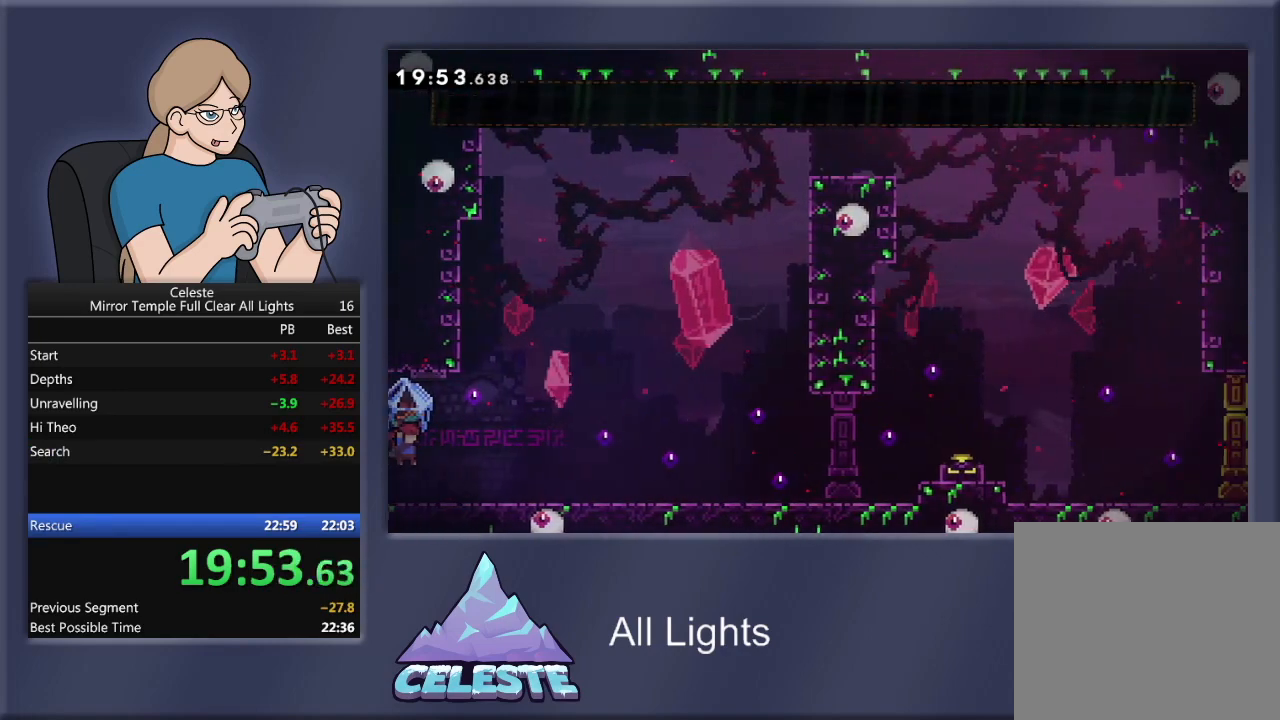
Gameplay with a controller (PlayStation layout); each line is a JSON object with the inputs held at the frame after it. "events" lists button and stick changes between this image and that frame as [ms after this image, input, new state], when the widget could be followed in between. Not read: left_stick right_stick.
{"buttons": ["R1", "DPAD_RIGHT"], "events": [[467, "CROSS", "up"]]}
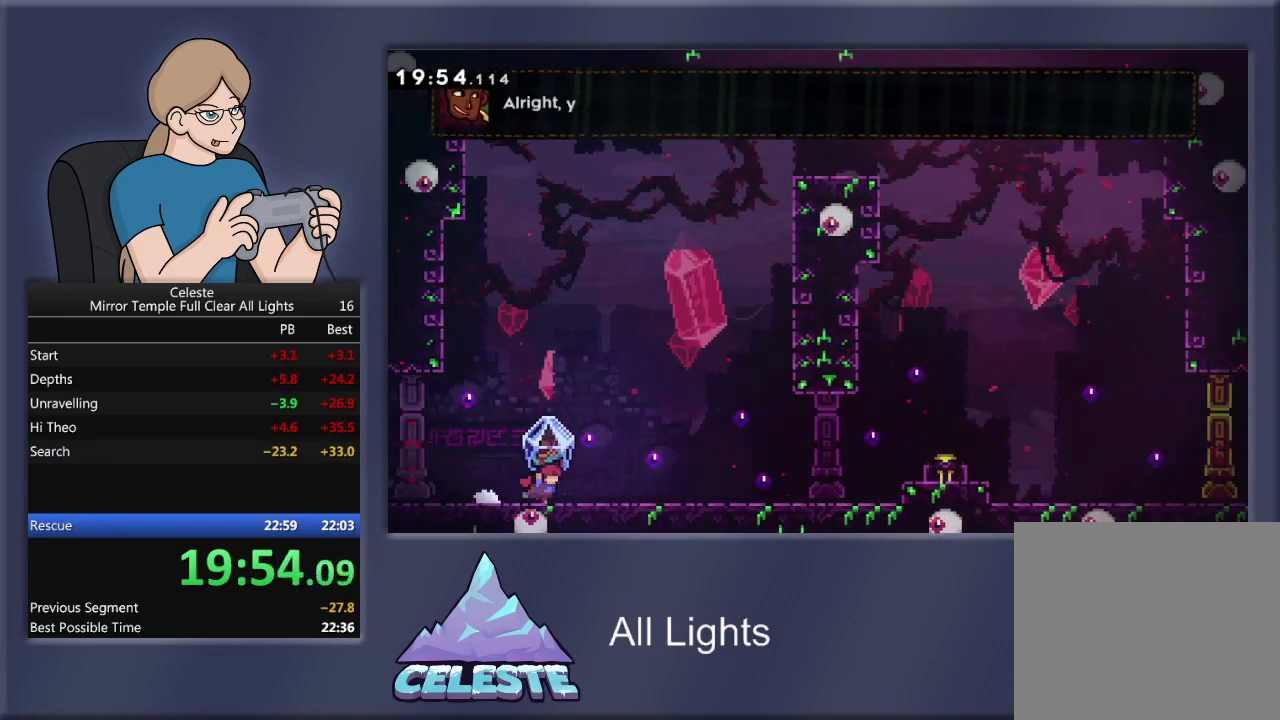
{"buttons": ["R1", "DPAD_RIGHT"], "events": [[100, "CROSS", "down"], [234, "CROSS", "up"]]}
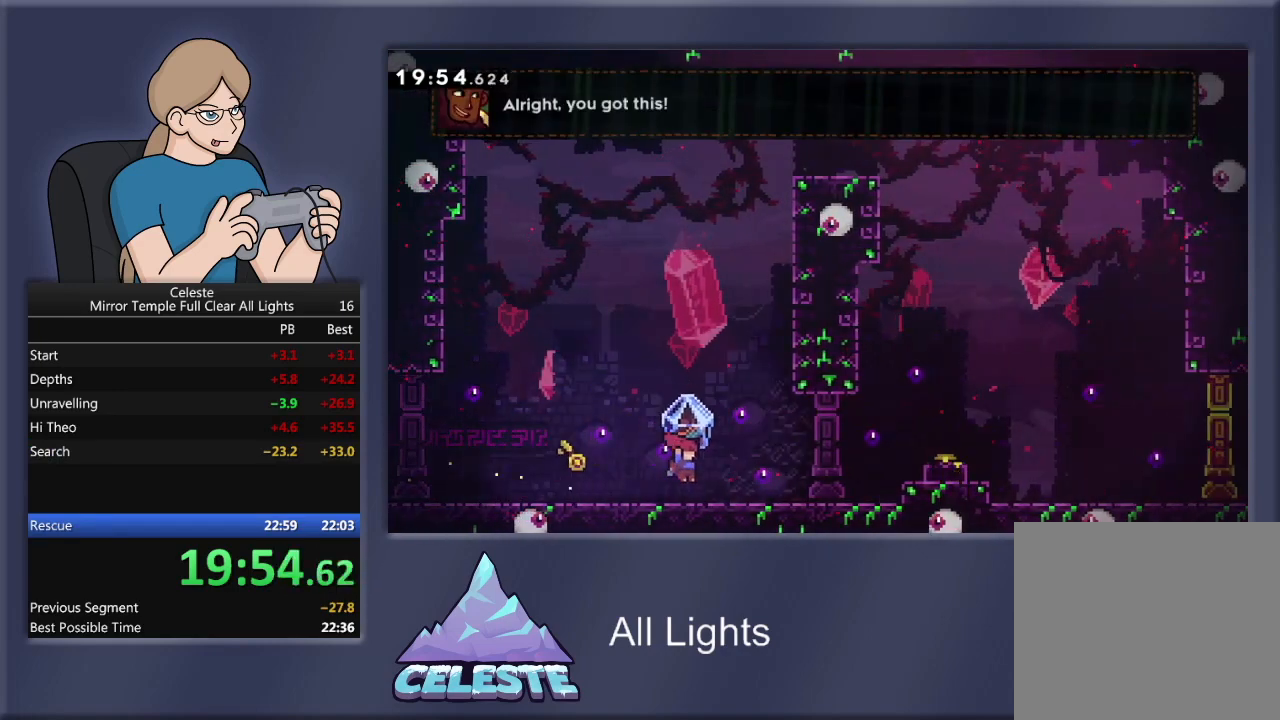
{"buttons": ["R1", "DPAD_RIGHT"], "events": [[200, "CROSS", "down"], [467, "CROSS", "up"]]}
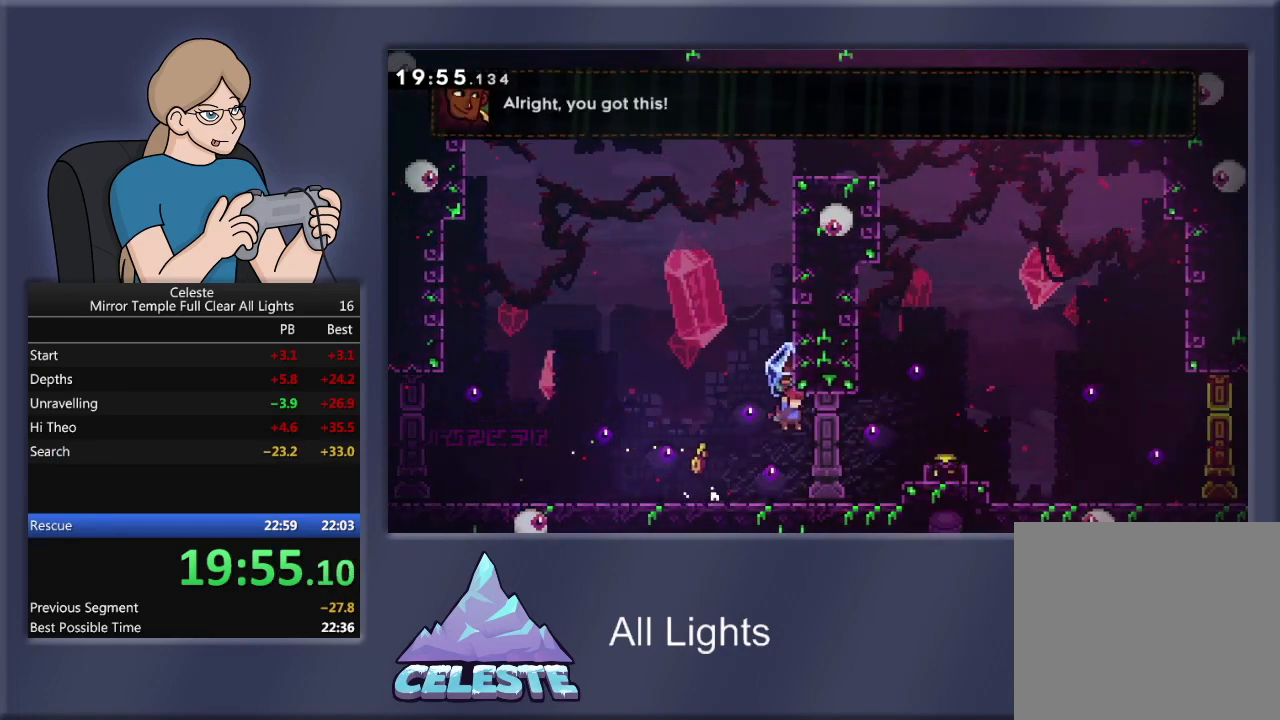
{"buttons": ["R1", "DPAD_UP", "DPAD_RIGHT"], "events": [[67, "CROSS", "down"], [134, "DPAD_RIGHT", "up"], [134, "DPAD_UP", "down"], [201, "DPAD_LEFT", "down"], [301, "CROSS", "up"], [301, "DPAD_LEFT", "up"], [301, "R1", "up"], [334, "DPAD_RIGHT", "down"], [367, "R1", "down"], [401, "SQUARE", "down"], [501, "SQUARE", "up"]]}
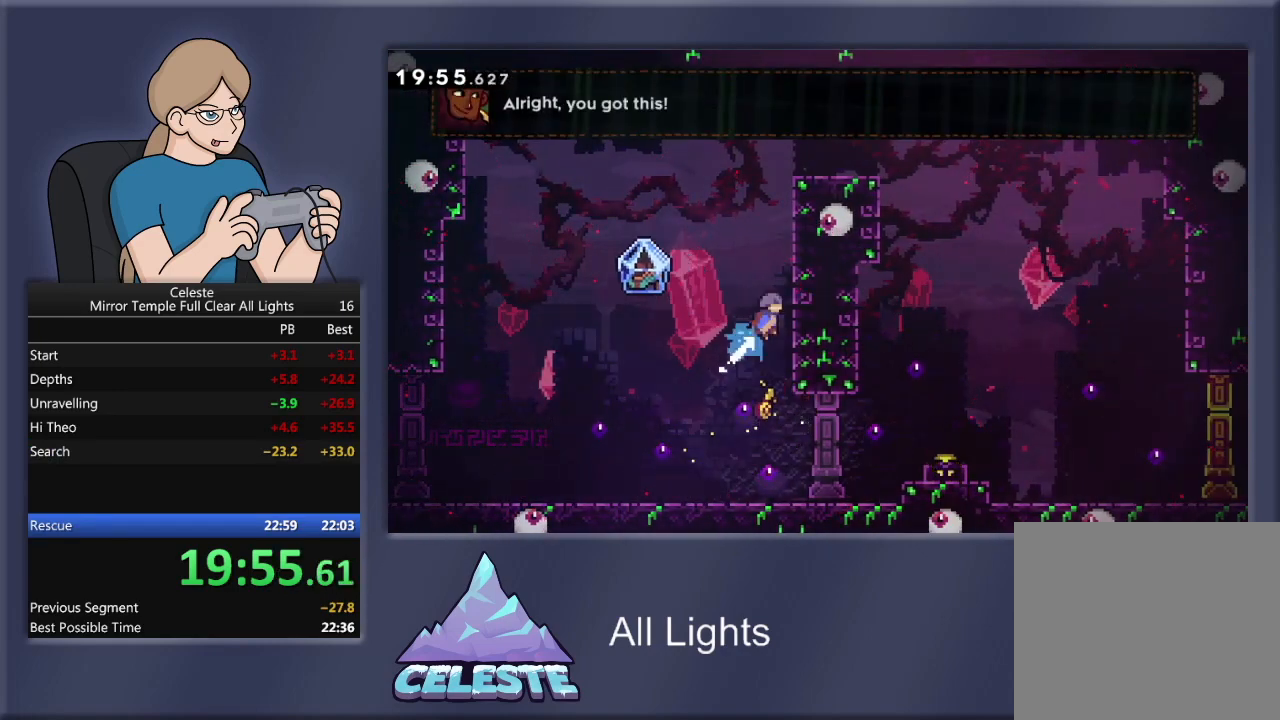
{"buttons": ["R1", "DPAD_LEFT"], "events": [[67, "CROSS", "down"], [267, "CROSS", "up"], [367, "CROSS", "down"], [434, "DPAD_RIGHT", "up"], [500, "CROSS", "up"], [500, "DPAD_LEFT", "down"], [500, "DPAD_UP", "up"]]}
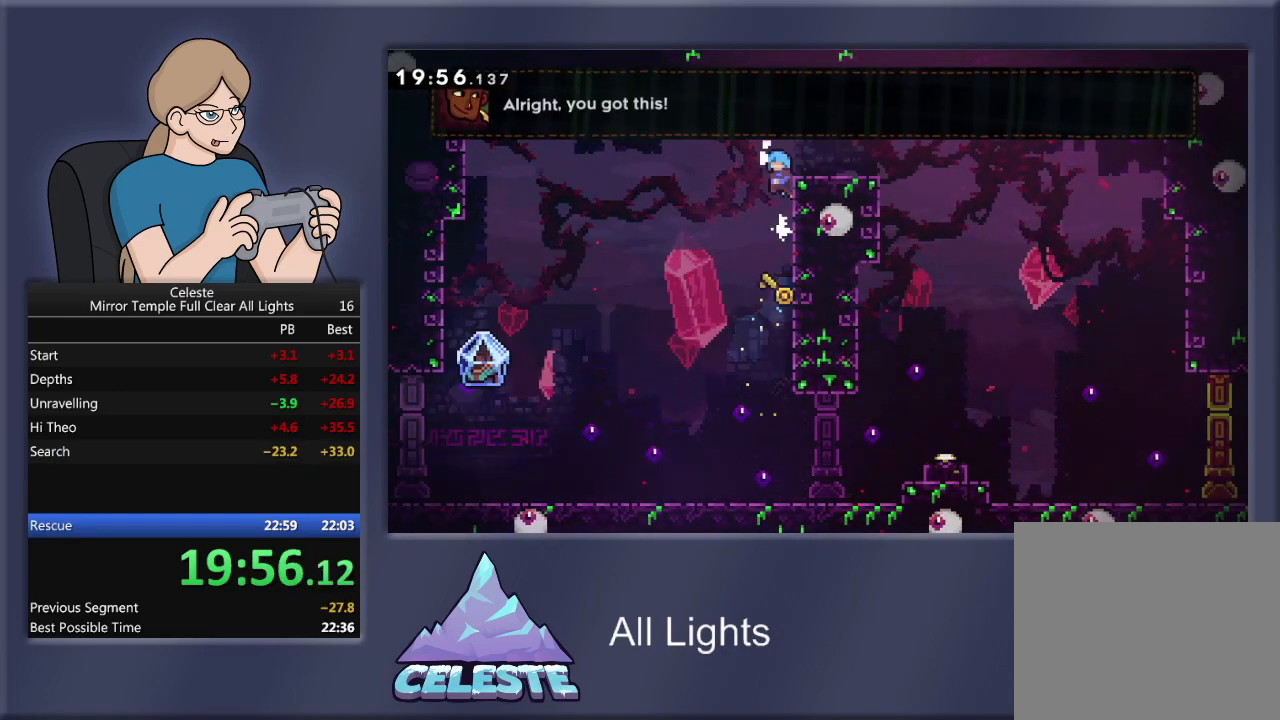
{"buttons": ["CROSS", "R1", "DPAD_UP", "DPAD_RIGHT"], "events": [[67, "R1", "up"], [234, "DPAD_UP", "down"], [267, "DPAD_LEFT", "up"], [267, "DPAD_RIGHT", "down"], [267, "DPAD_UP", "up"], [301, "R1", "down"], [334, "CROSS", "down"], [401, "DPAD_UP", "down"]]}
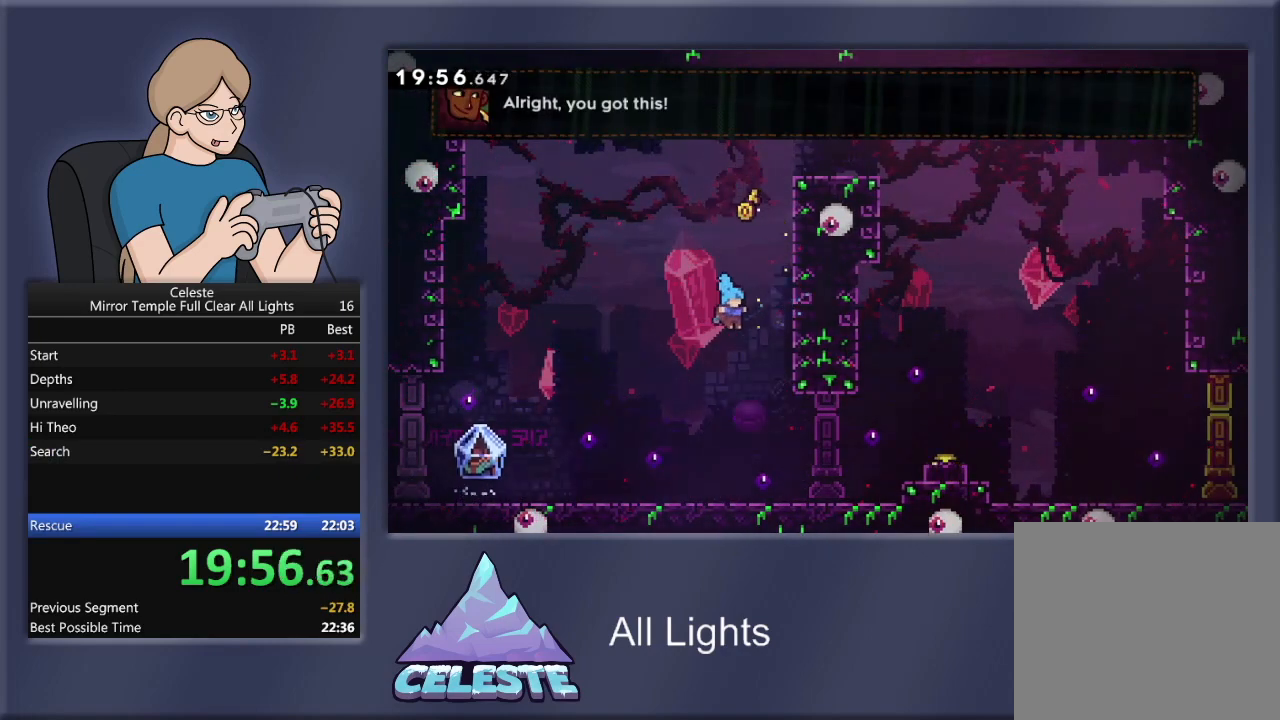
{"buttons": [], "events": [[33, "CROSS", "up"], [267, "DPAD_RIGHT", "up"], [267, "DPAD_UP", "up"], [300, "R1", "up"]]}
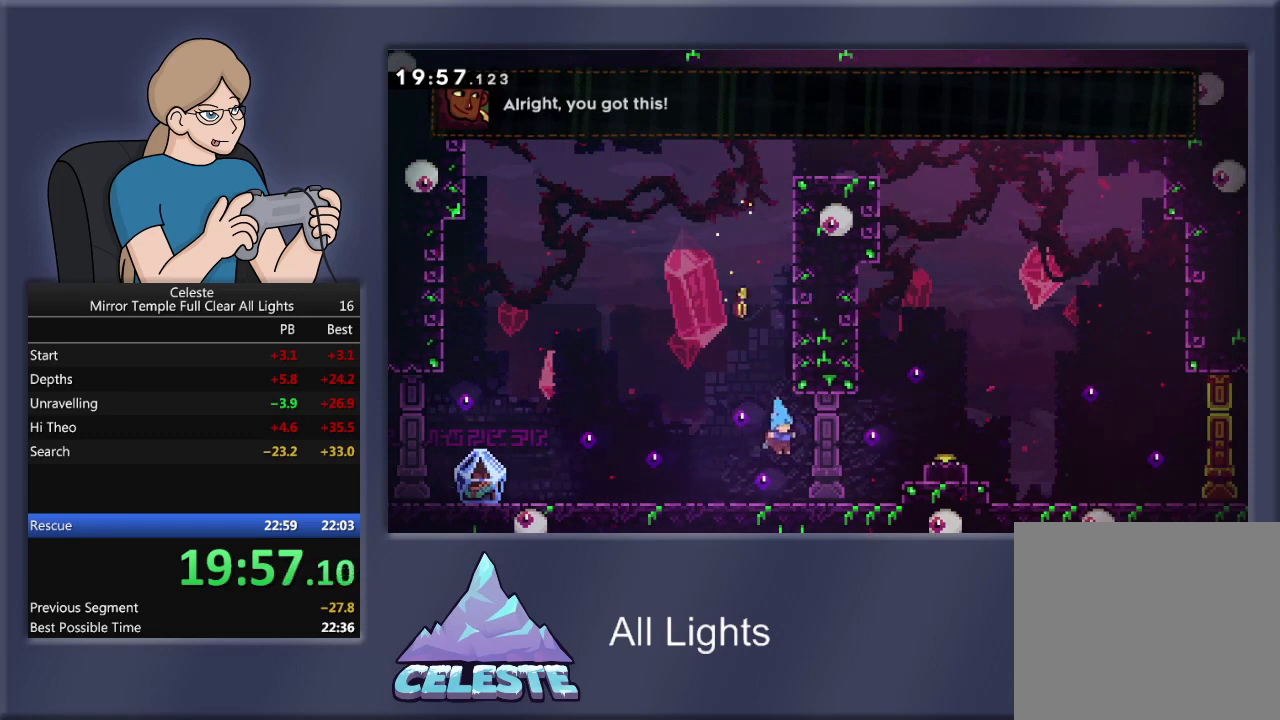
{"buttons": ["SQUARE", "R1", "DPAD_UP"], "events": [[134, "DPAD_UP", "down"], [167, "CROSS", "down"], [167, "R1", "down"], [334, "CROSS", "up"], [401, "SQUARE", "down"]]}
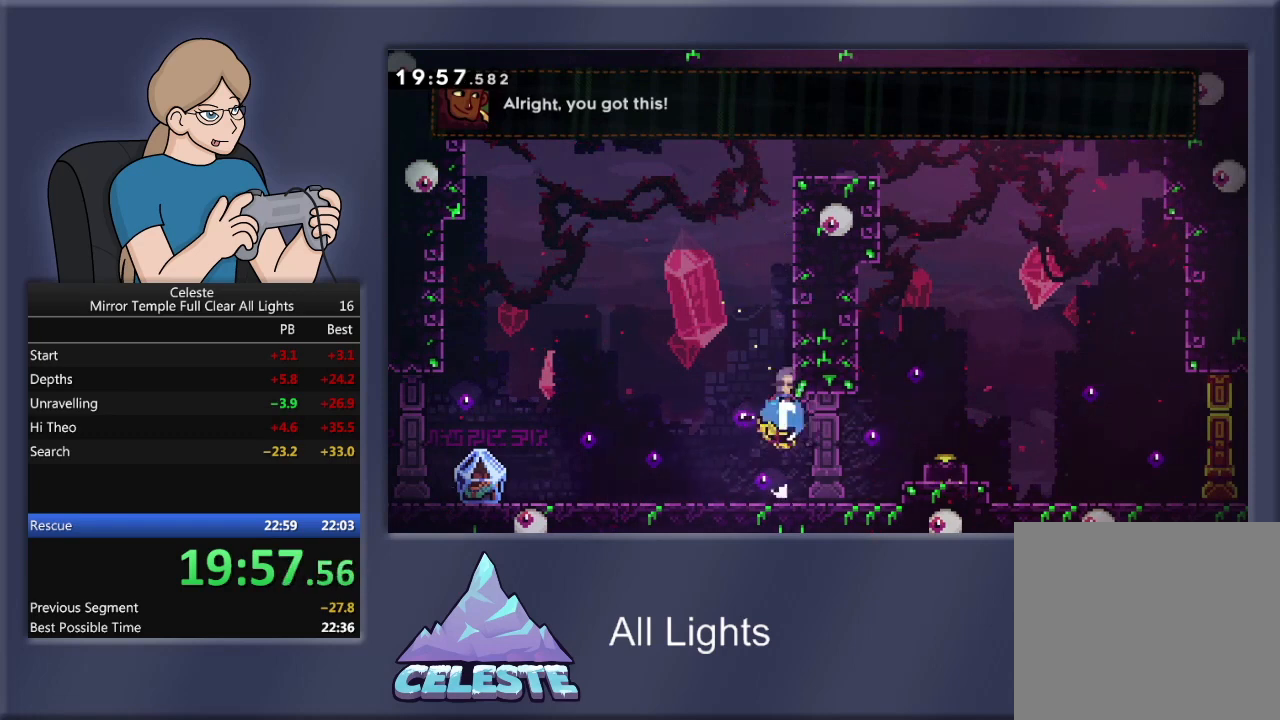
{"buttons": ["CROSS", "R1", "DPAD_UP", "DPAD_RIGHT"], "events": [[33, "SQUARE", "up"], [133, "CROSS", "down"], [200, "DPAD_RIGHT", "down"], [233, "CROSS", "up"], [300, "CROSS", "down"], [434, "CROSS", "up"], [467, "CROSS", "down"]]}
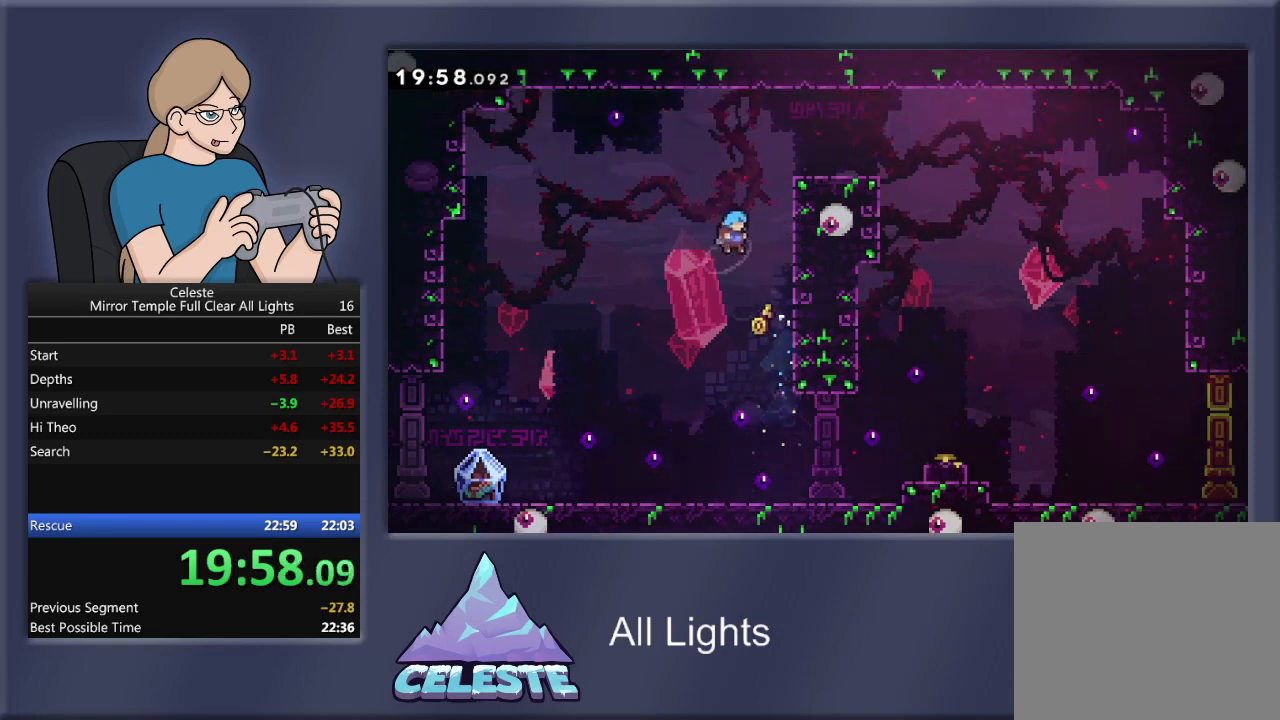
{"buttons": ["R1", "DPAD_UP", "DPAD_RIGHT"], "events": [[234, "CROSS", "up"], [301, "CROSS", "down"], [434, "CROSS", "up"]]}
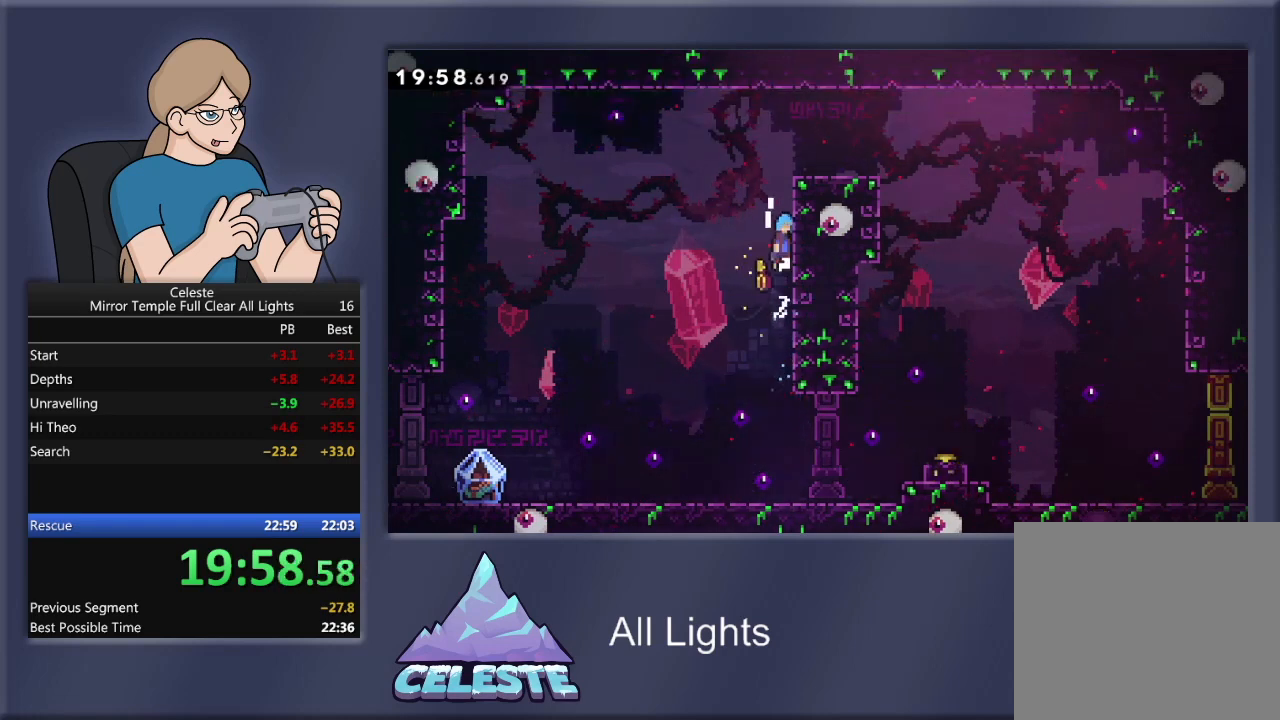
{"buttons": ["CROSS", "R1", "DPAD_UP", "DPAD_RIGHT"], "events": [[34, "CROSS", "down"], [167, "CROSS", "up"], [234, "CROSS", "down"]]}
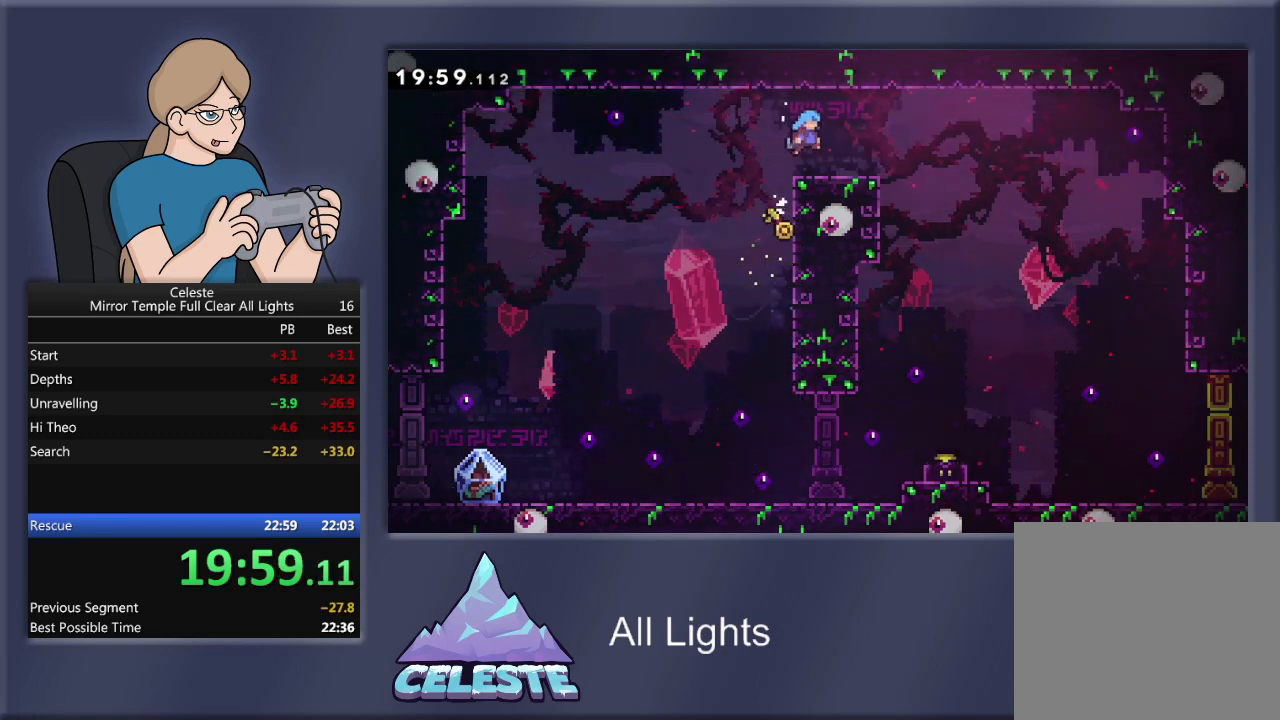
{"buttons": [], "events": [[67, "CROSS", "up"], [133, "DPAD_UP", "up"], [133, "R1", "up"], [300, "CROSS", "down"], [400, "CROSS", "up"], [467, "DPAD_RIGHT", "up"]]}
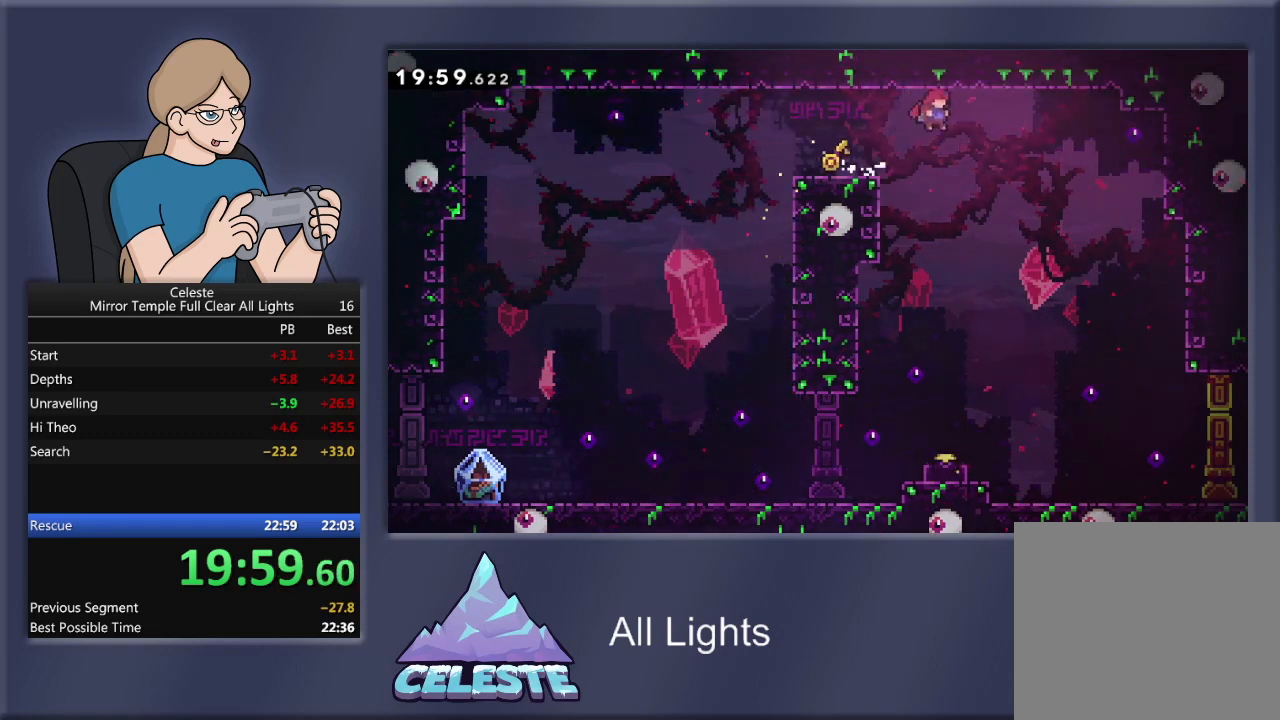
{"buttons": ["DPAD_DOWN"], "events": [[134, "DPAD_DOWN", "down"]]}
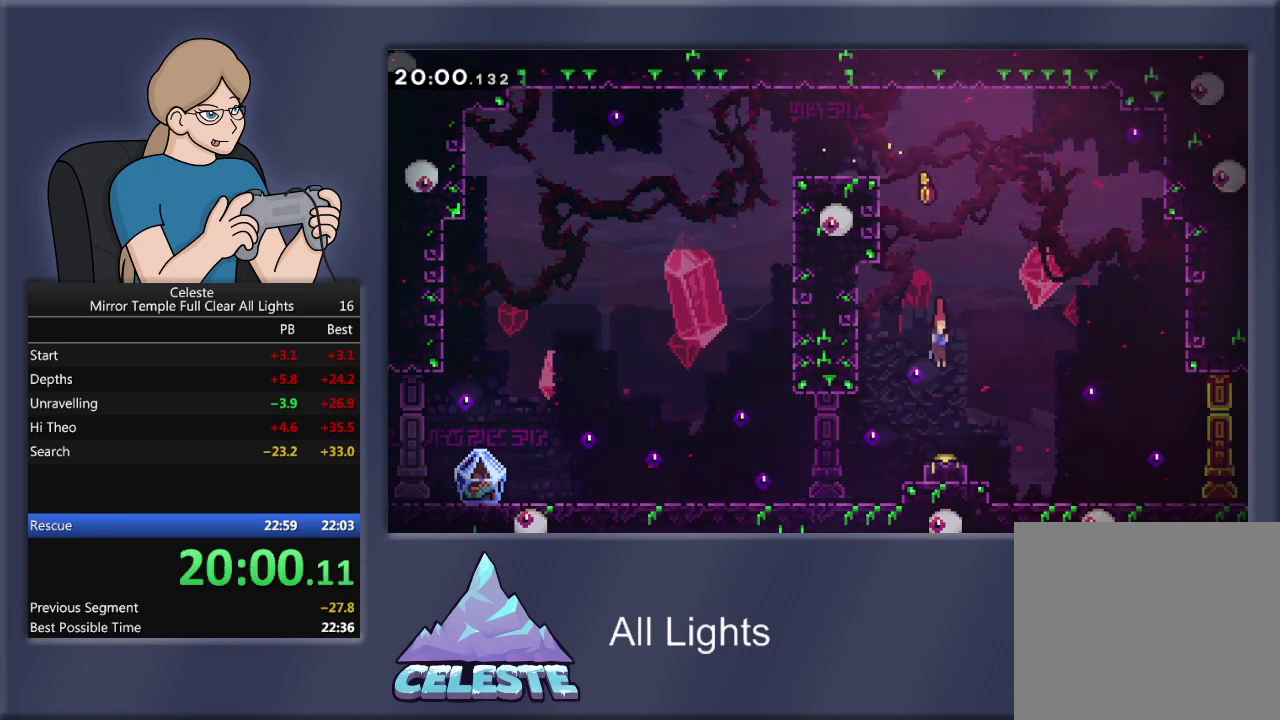
{"buttons": ["R1", "DPAD_LEFT"], "events": [[67, "R1", "down"], [67, "SQUARE", "down"], [200, "SQUARE", "up"], [267, "DPAD_LEFT", "down"], [334, "DPAD_DOWN", "up"], [334, "R1", "up"], [400, "CROSS", "down"], [434, "R1", "down"], [500, "CROSS", "up"]]}
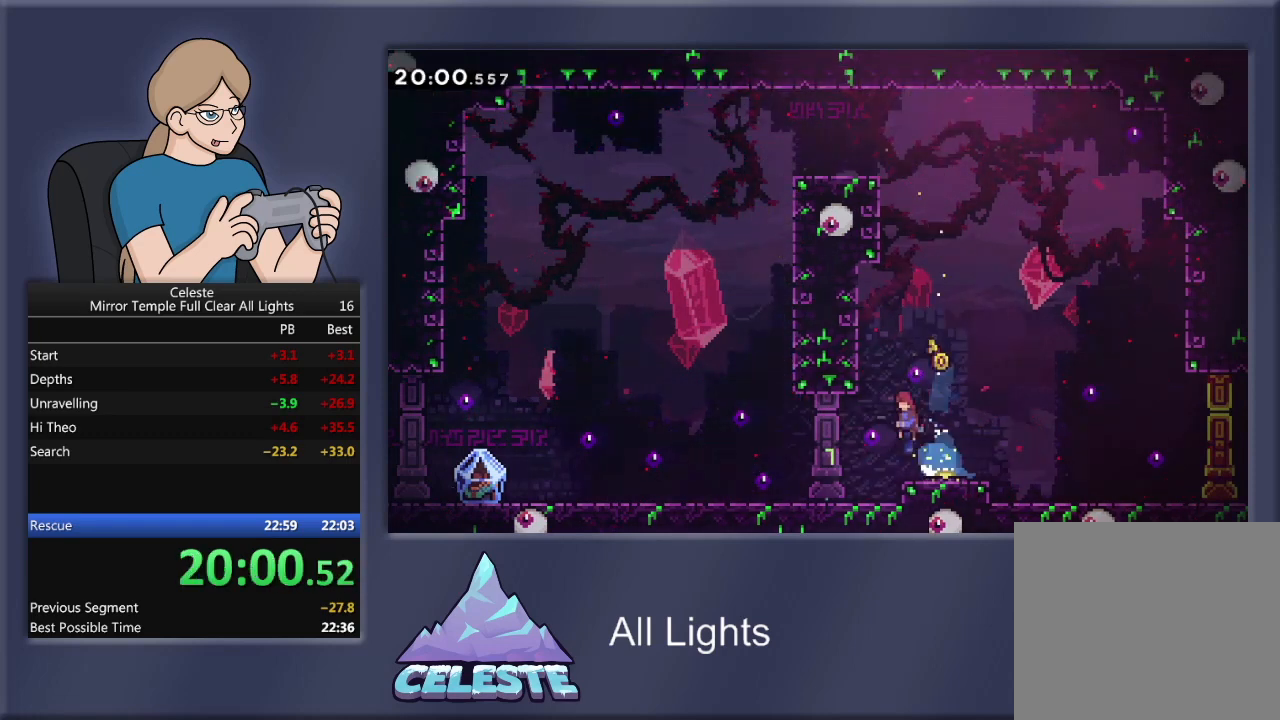
{"buttons": ["CROSS", "R1", "DPAD_LEFT"], "events": [[234, "DPAD_DOWN", "down"], [234, "SQUARE", "down"], [367, "DPAD_DOWN", "up"], [401, "SQUARE", "up"], [468, "CROSS", "down"]]}
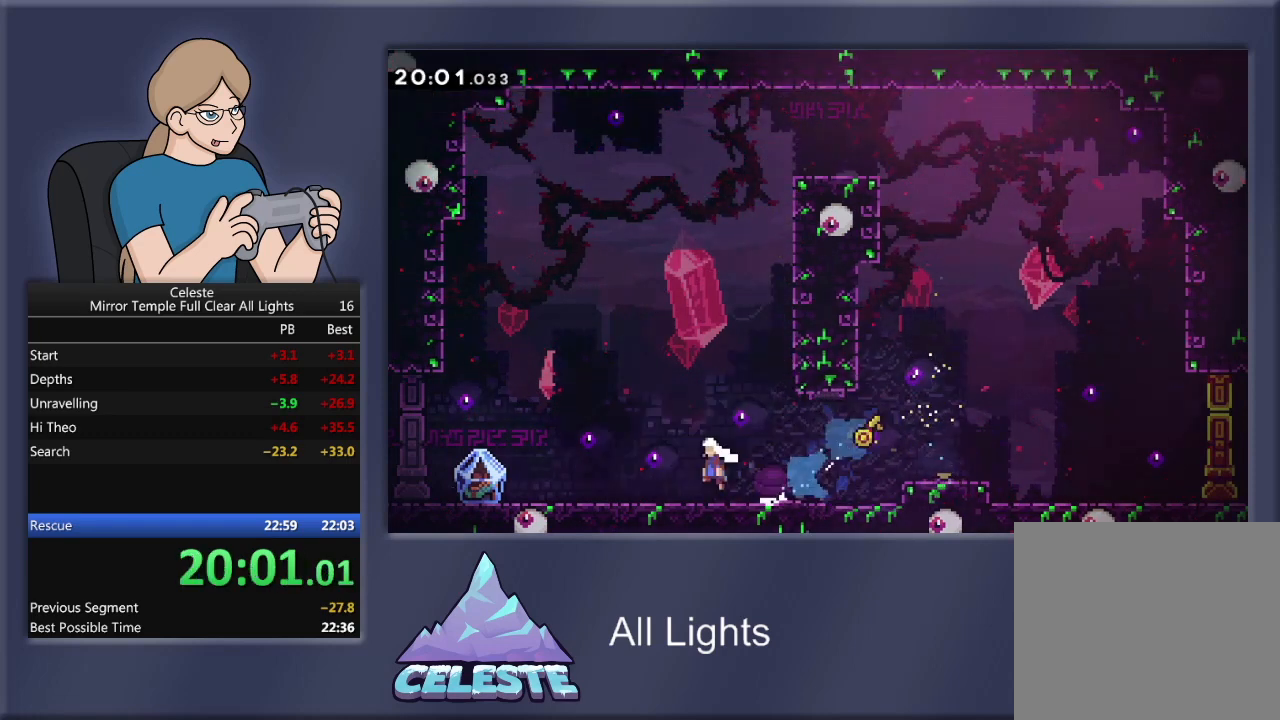
{"buttons": ["R1", "DPAD_RIGHT"], "events": [[367, "CROSS", "up"], [400, "DPAD_LEFT", "up"], [467, "DPAD_RIGHT", "down"]]}
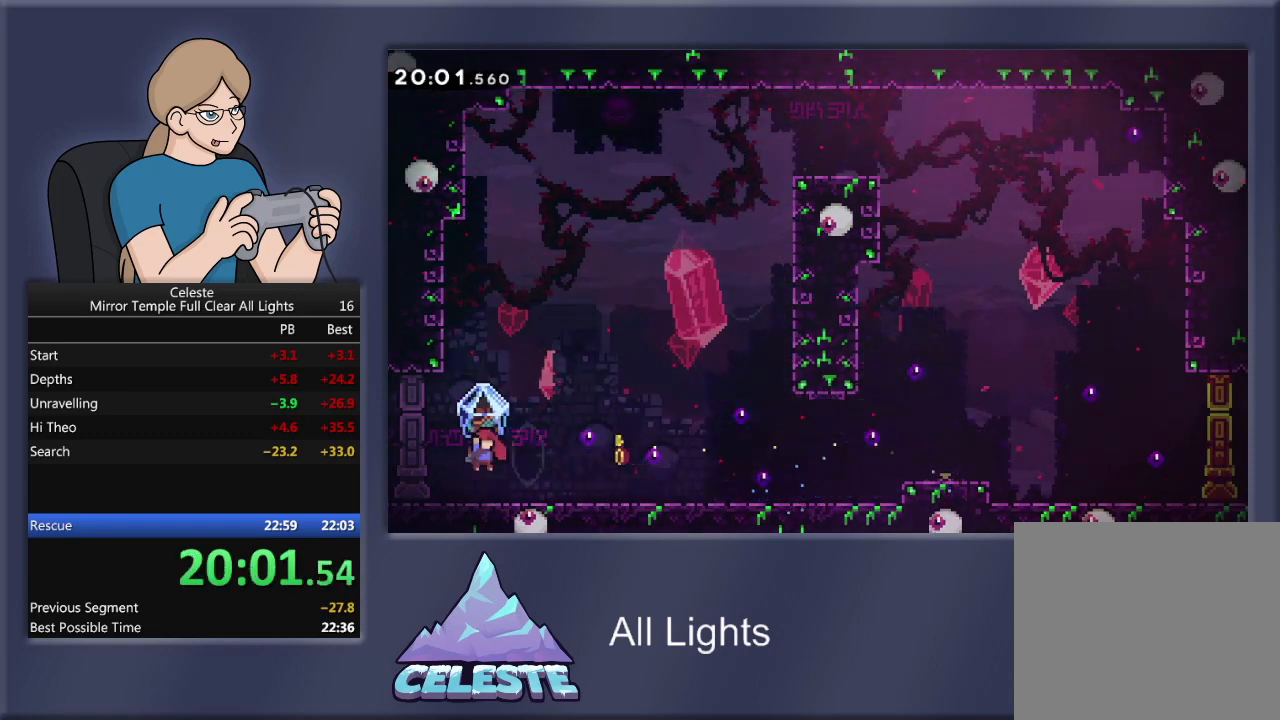
{"buttons": ["R1", "DPAD_DOWN", "DPAD_RIGHT"], "events": [[267, "R1", "up"], [401, "CROSS", "down"], [401, "R1", "down"], [501, "CROSS", "up"], [501, "DPAD_DOWN", "down"]]}
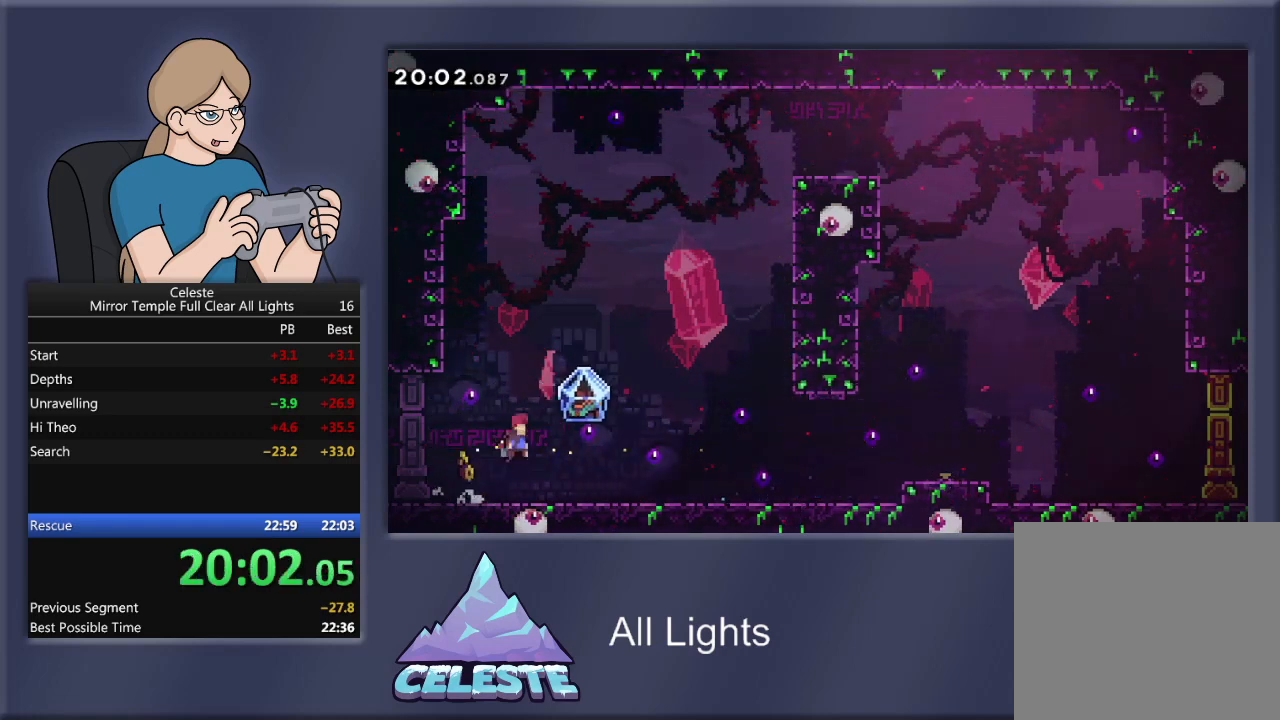
{"buttons": ["CROSS", "R1", "DPAD_RIGHT"], "events": [[67, "SQUARE", "down"], [167, "SQUARE", "up"], [234, "CROSS", "down"], [467, "DPAD_DOWN", "up"]]}
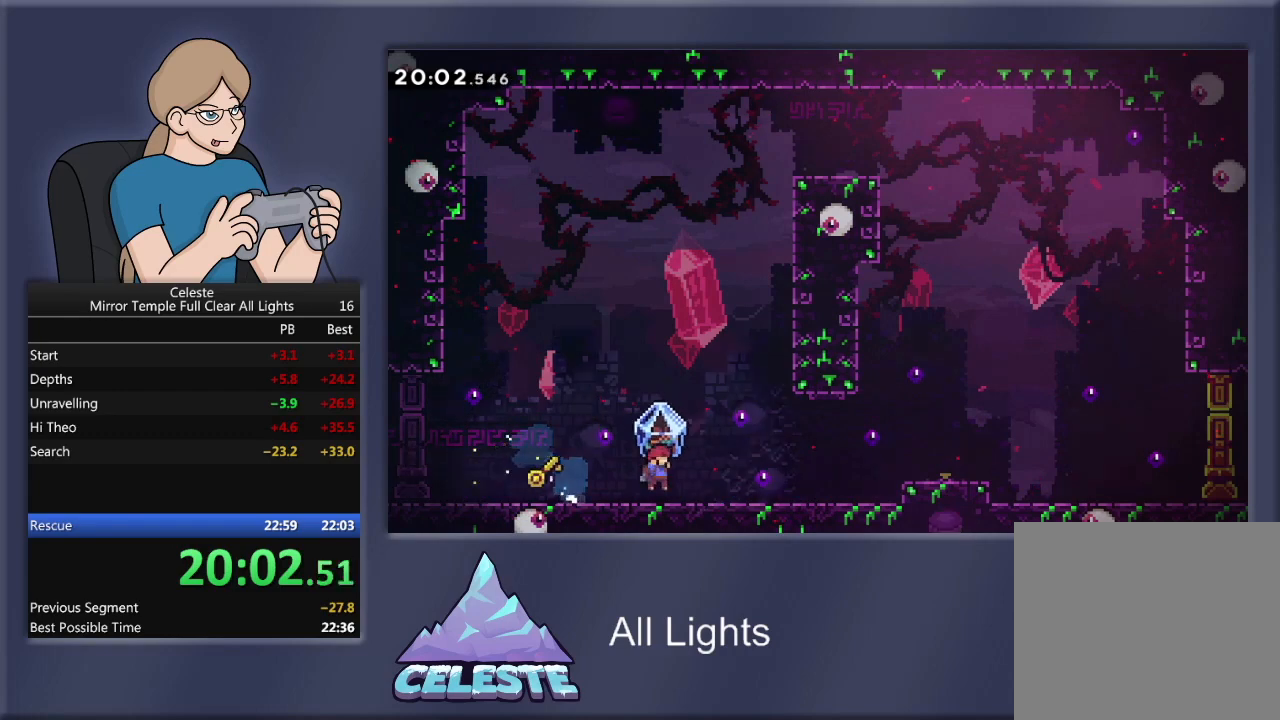
{"buttons": ["CROSS", "R1", "DPAD_RIGHT"], "events": [[201, "CROSS", "up"], [367, "CROSS", "down"]]}
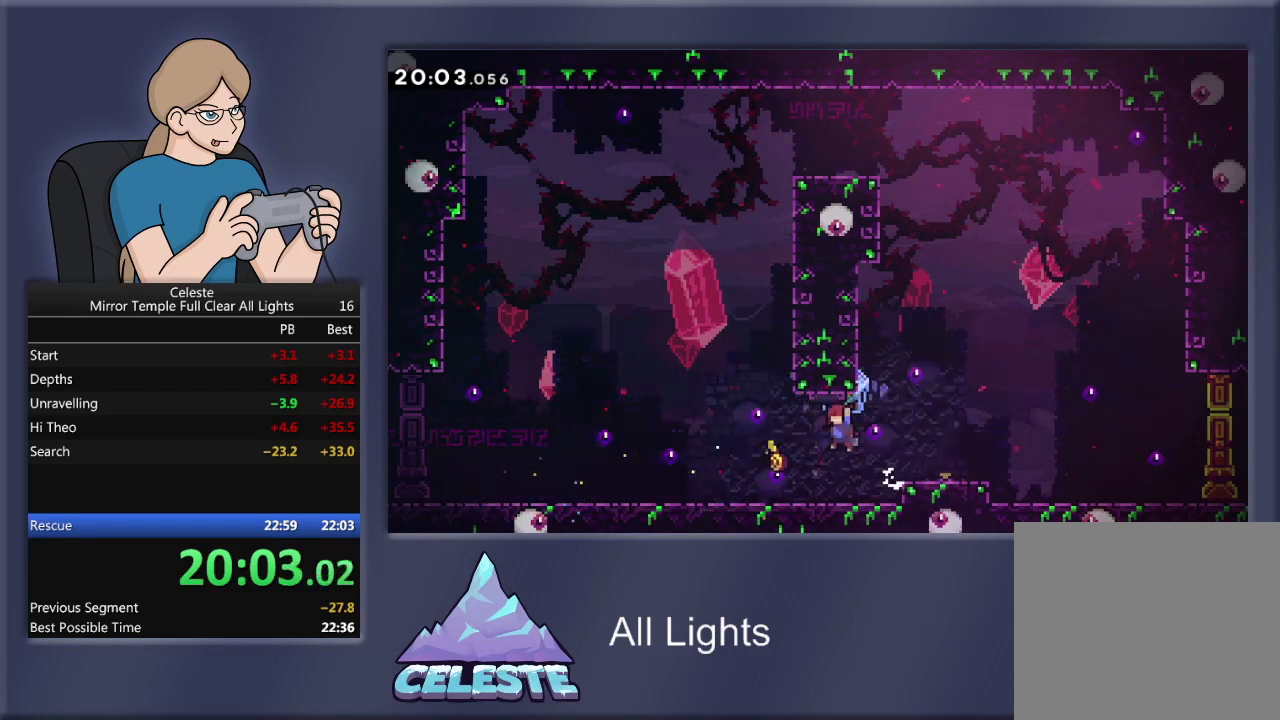
{"buttons": ["R1", "DPAD_RIGHT"], "events": [[434, "CROSS", "up"]]}
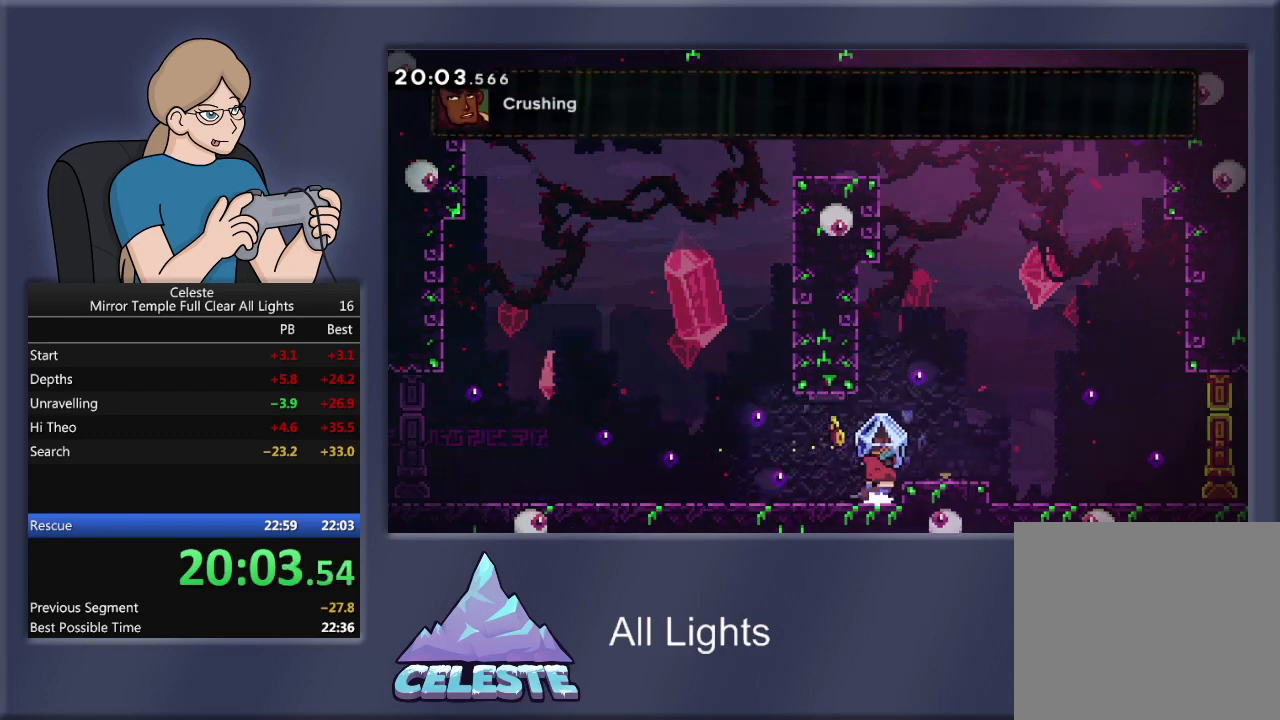
{"buttons": ["DPAD_DOWN", "DPAD_RIGHT"], "events": [[134, "CROSS", "down"], [301, "CROSS", "up"], [334, "R1", "up"], [468, "DPAD_DOWN", "down"]]}
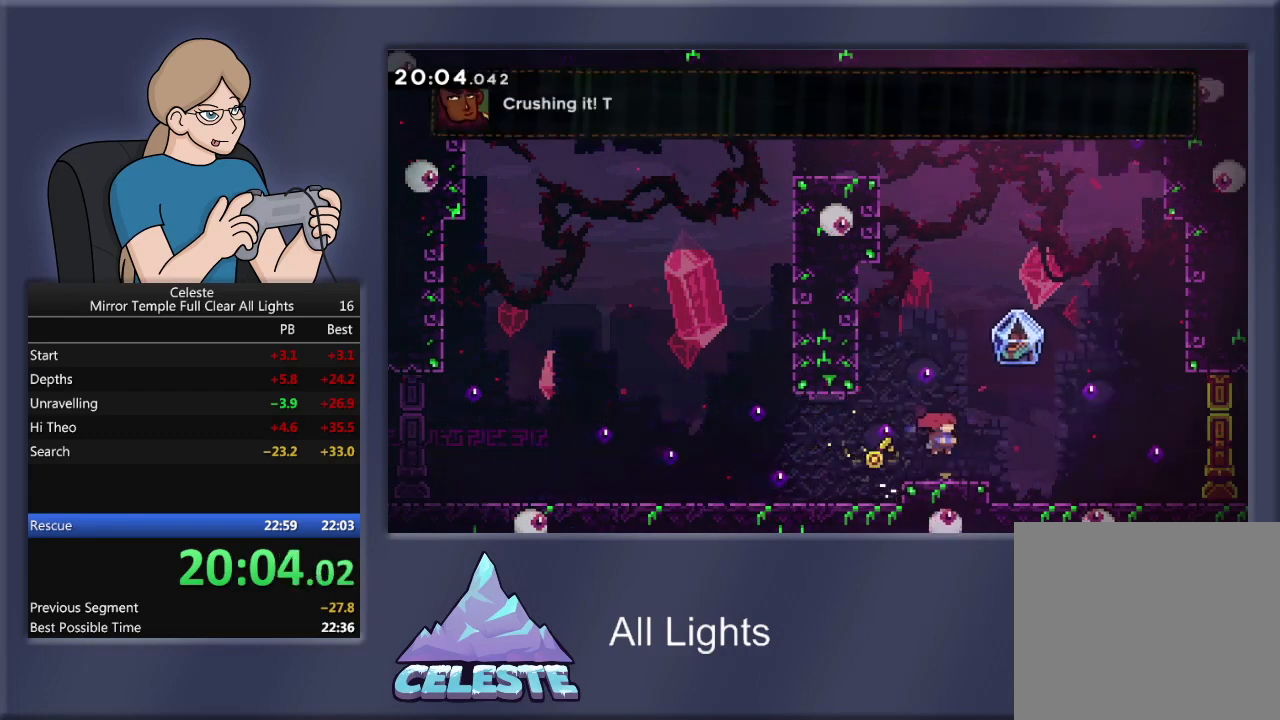
{"buttons": ["CROSS", "R1", "DPAD_DOWN", "DPAD_RIGHT"], "events": [[100, "R1", "down"], [100, "SQUARE", "down"], [200, "SQUARE", "up"], [267, "CROSS", "down"]]}
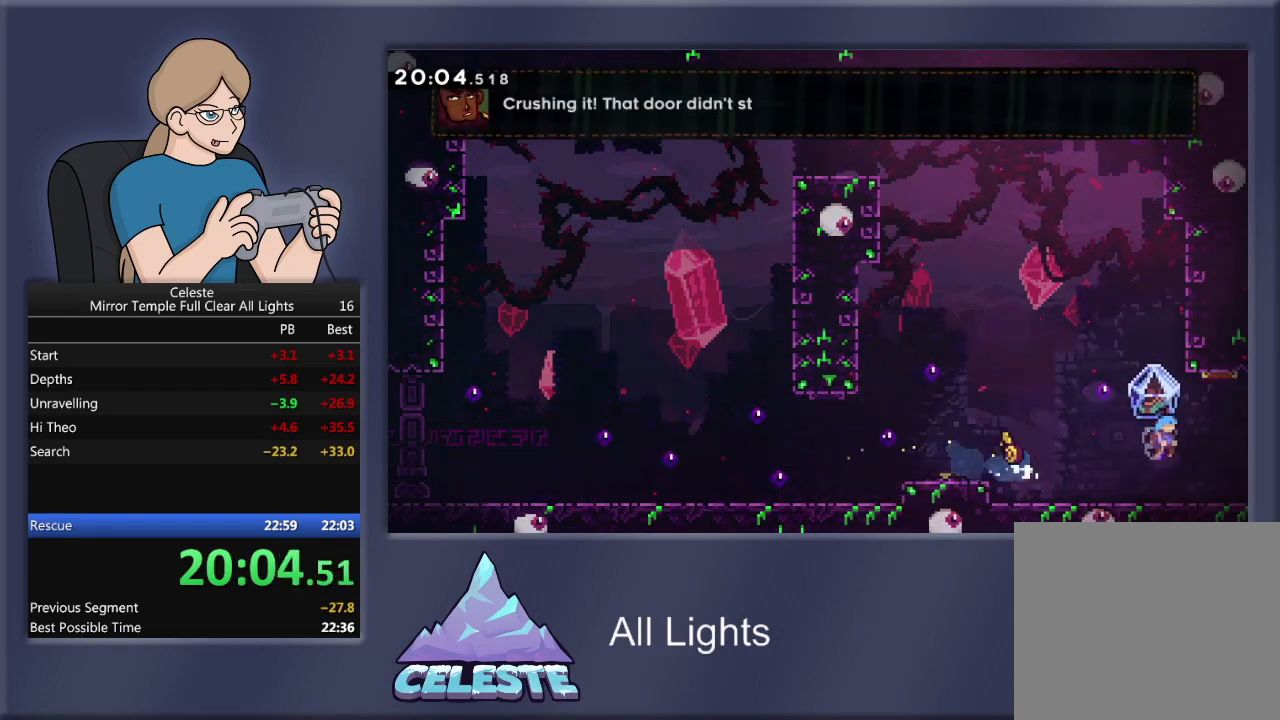
{"buttons": ["CROSS", "R1", "DPAD_DOWN", "DPAD_RIGHT"], "events": []}
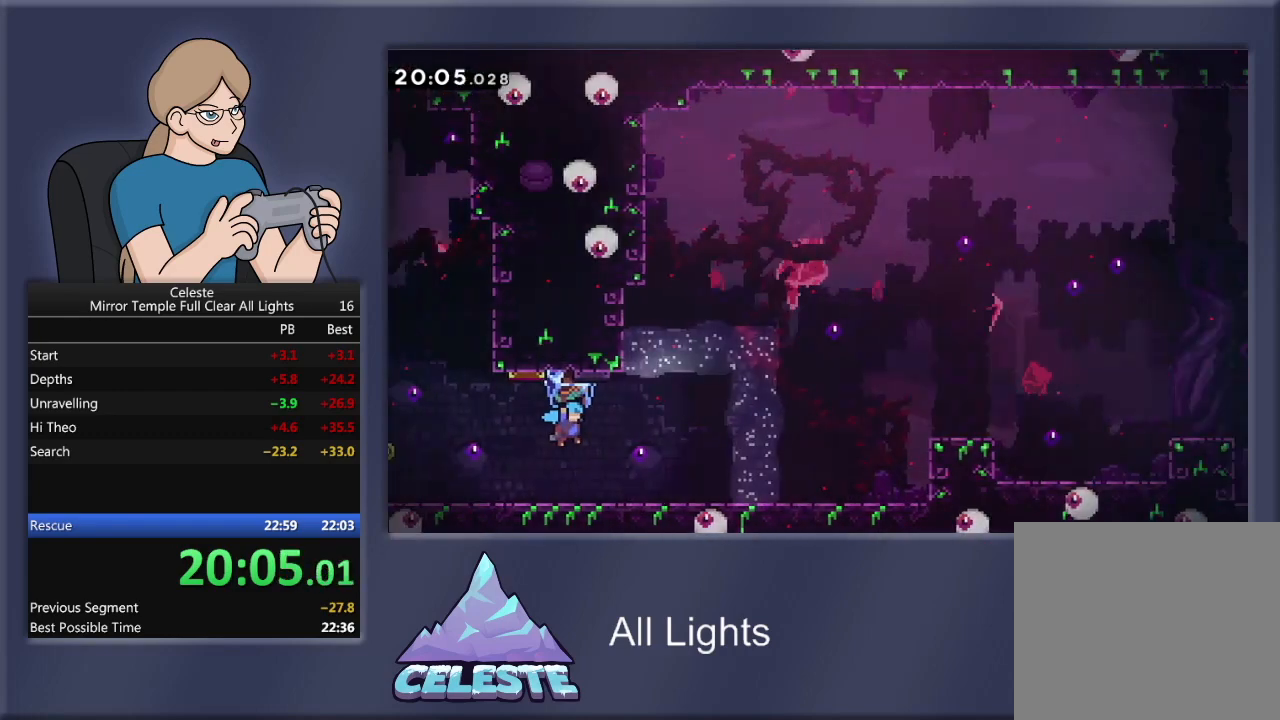
{"buttons": ["CROSS", "R1", "DPAD_RIGHT"], "events": [[100, "DPAD_DOWN", "up"], [133, "DPAD_DOWN", "down"], [167, "DPAD_DOWN", "up"]]}
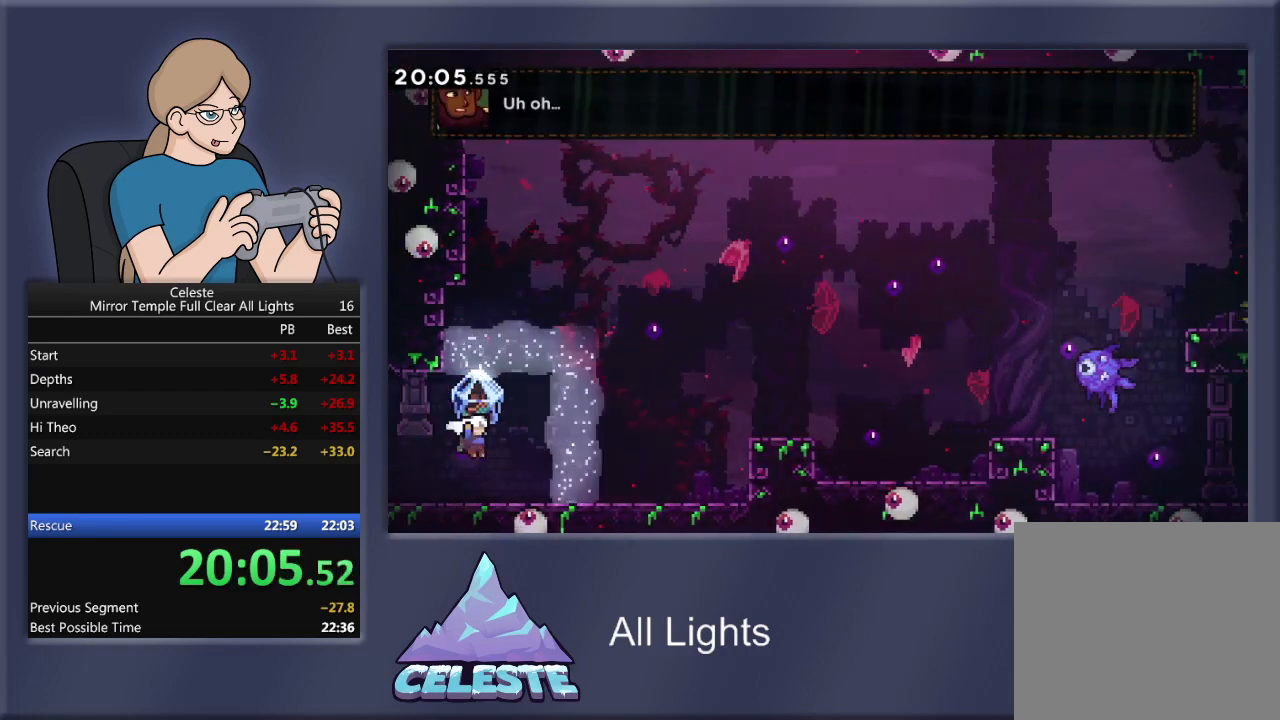
{"buttons": ["CROSS", "R1", "DPAD_RIGHT"], "events": [[234, "CROSS", "up"], [501, "CROSS", "down"]]}
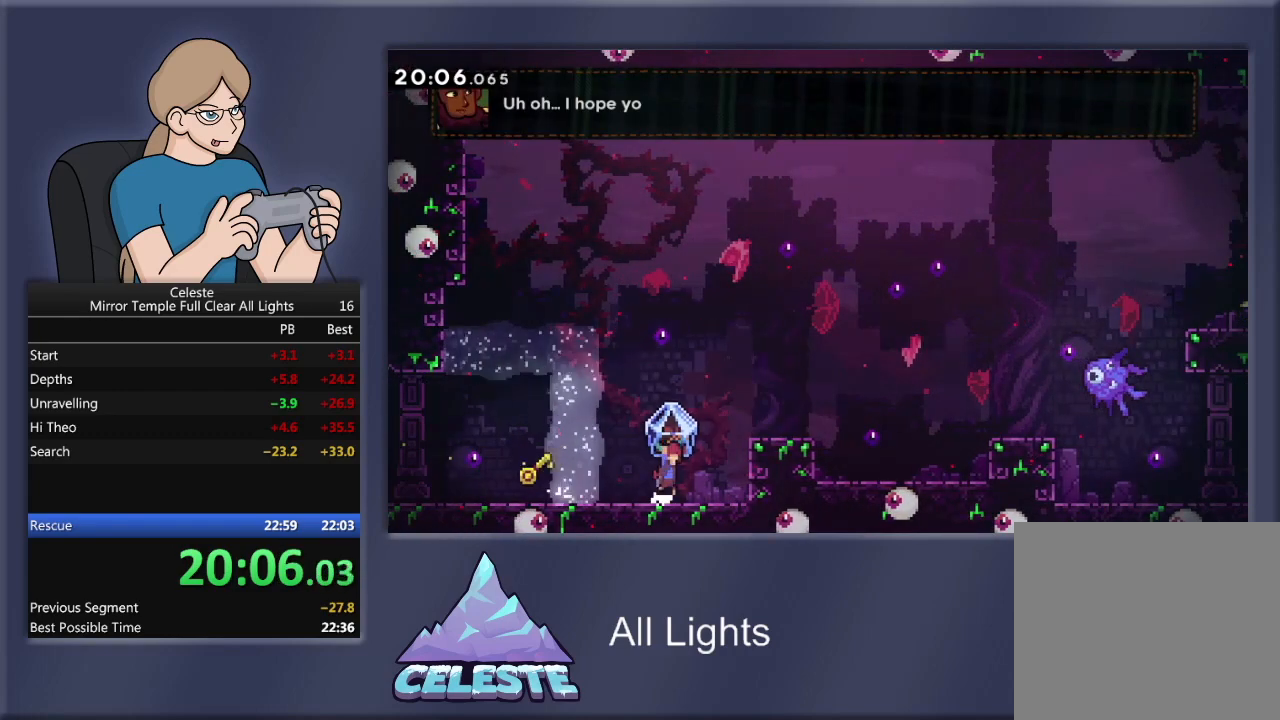
{"buttons": ["DPAD_RIGHT"], "events": [[500, "CROSS", "up"], [500, "R1", "up"]]}
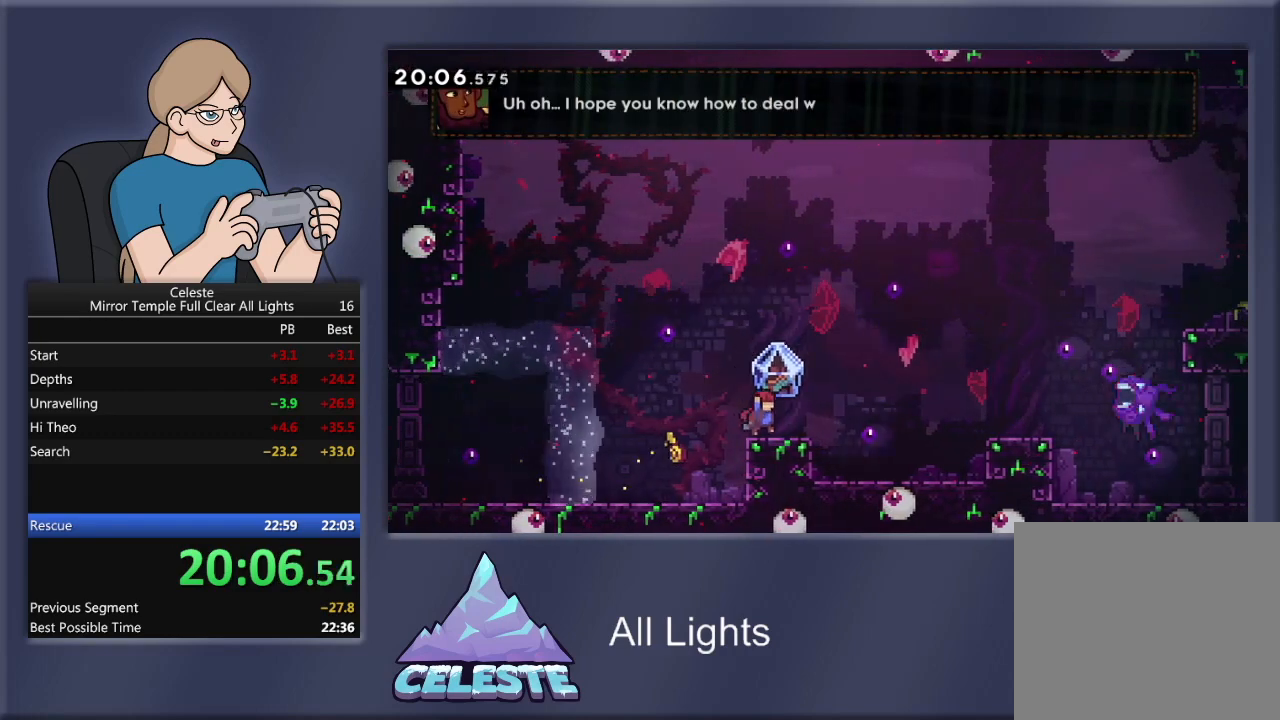
{"buttons": ["CROSS", "R1", "DPAD_UP", "DPAD_RIGHT"], "events": [[101, "CROSS", "down"], [101, "R1", "down"], [167, "CROSS", "up"], [201, "DPAD_UP", "down"], [267, "SQUARE", "down"], [367, "SQUARE", "up"], [468, "CROSS", "down"]]}
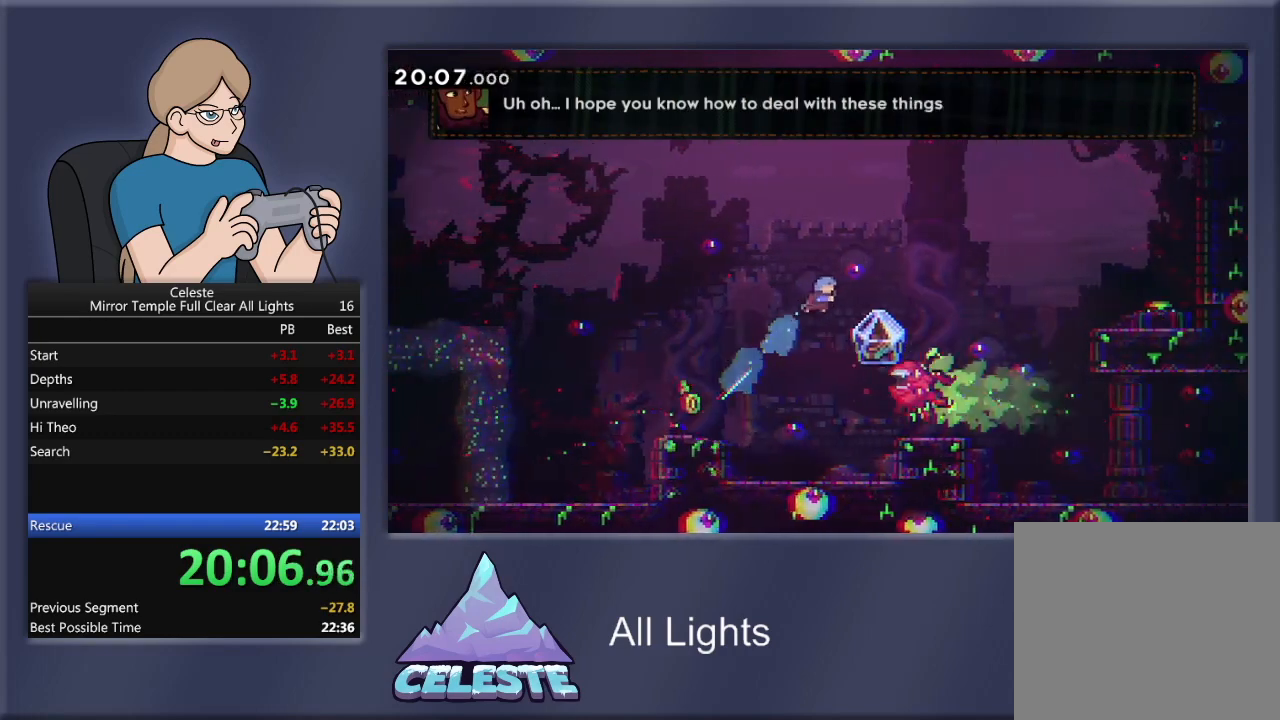
{"buttons": ["R1"], "events": [[300, "DPAD_UP", "up"], [367, "CROSS", "up"], [467, "DPAD_RIGHT", "up"]]}
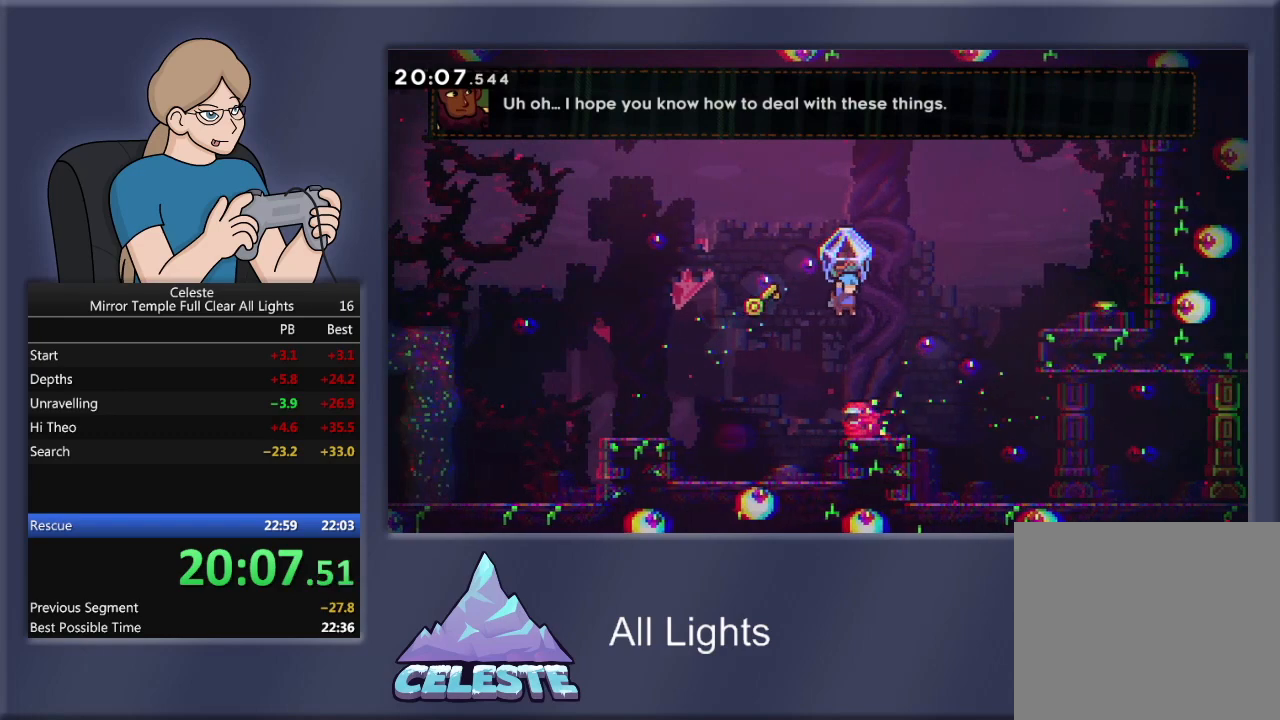
{"buttons": ["R1", "DPAD_RIGHT"], "events": [[234, "DPAD_UP", "down"], [267, "DPAD_RIGHT", "down"], [267, "DPAD_UP", "up"], [367, "DPAD_RIGHT", "up"], [434, "DPAD_RIGHT", "down"]]}
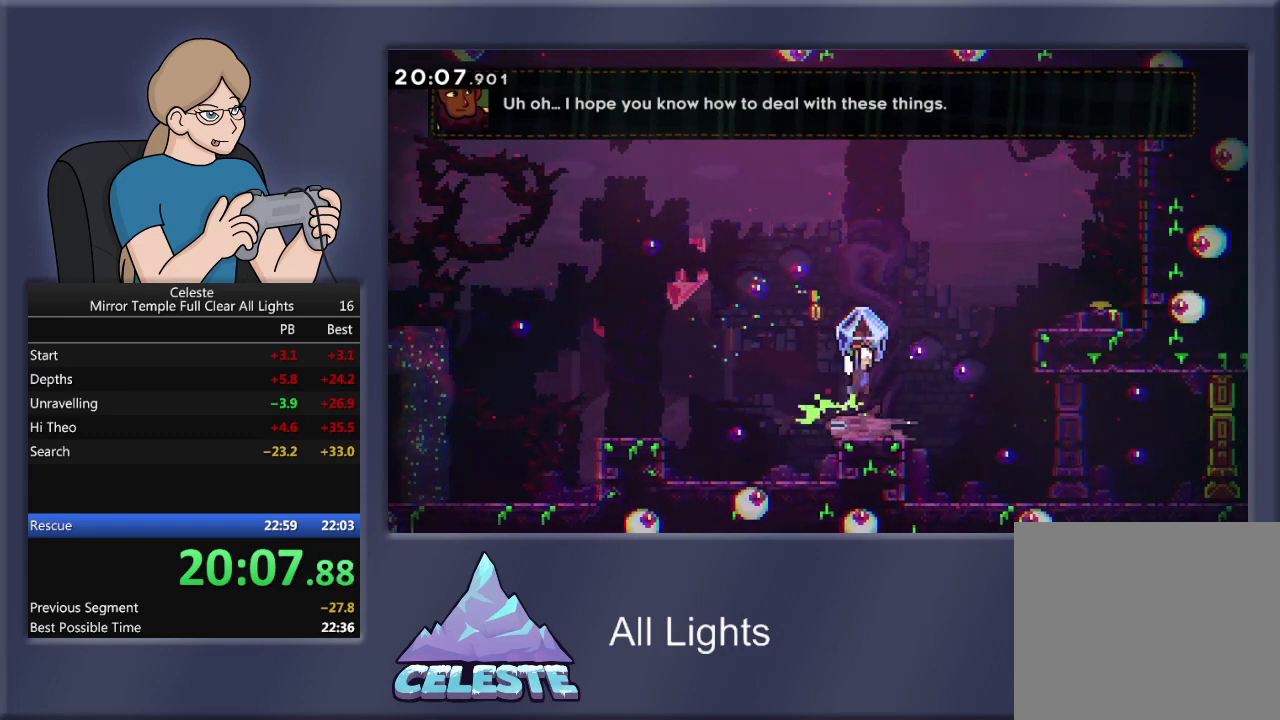
{"buttons": ["R1", "DPAD_UP", "DPAD_RIGHT"], "events": [[167, "R1", "up"], [300, "R1", "down"], [334, "DPAD_UP", "down"], [334, "SQUARE", "down"], [434, "SQUARE", "up"]]}